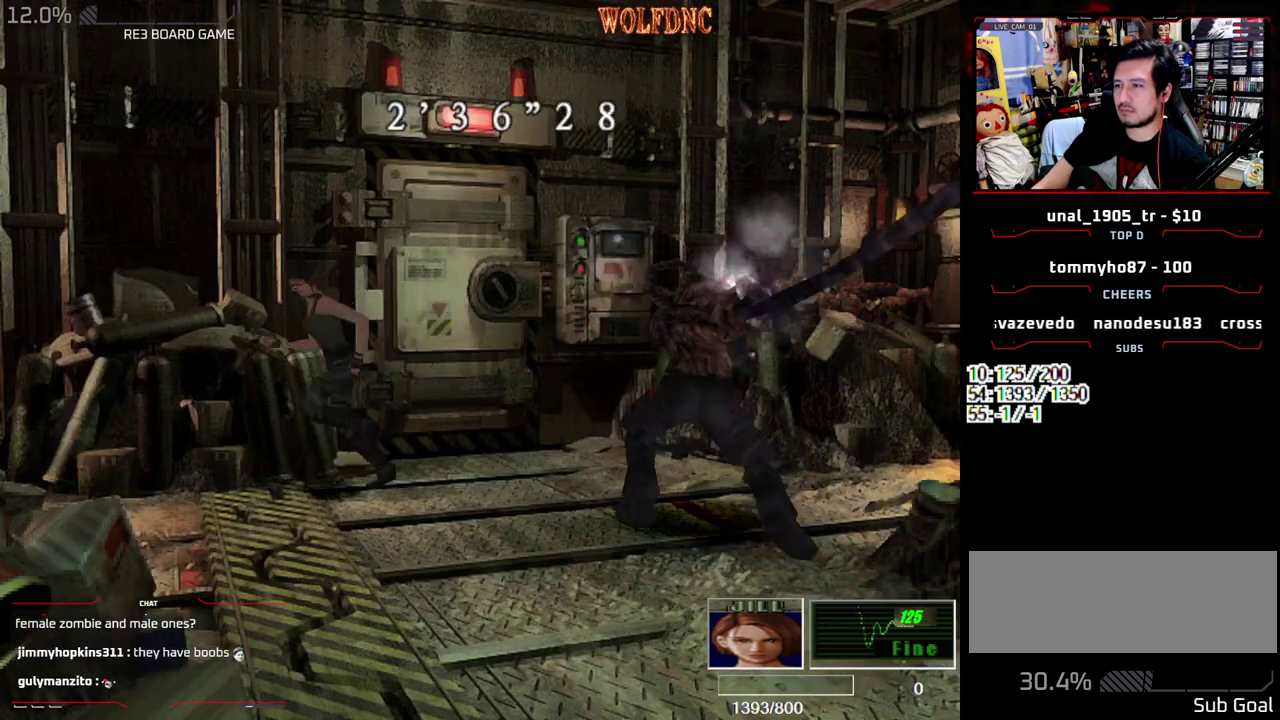
Gameplay with a controller (PlayStation layout); each line is a JSON object with the inputs held at the frame after it. "events" lists button and stick changes between this image and that frame as [ms after this image, input, new state], when the widget could be followed in between. Not read: L3 R3.
{"buttons": [], "events": [[17, "DPAD_UP", "up"], [17, "SQUARE", "up"], [150, "DPAD_UP", "down"], [200, "DPAD_UP", "up"]]}
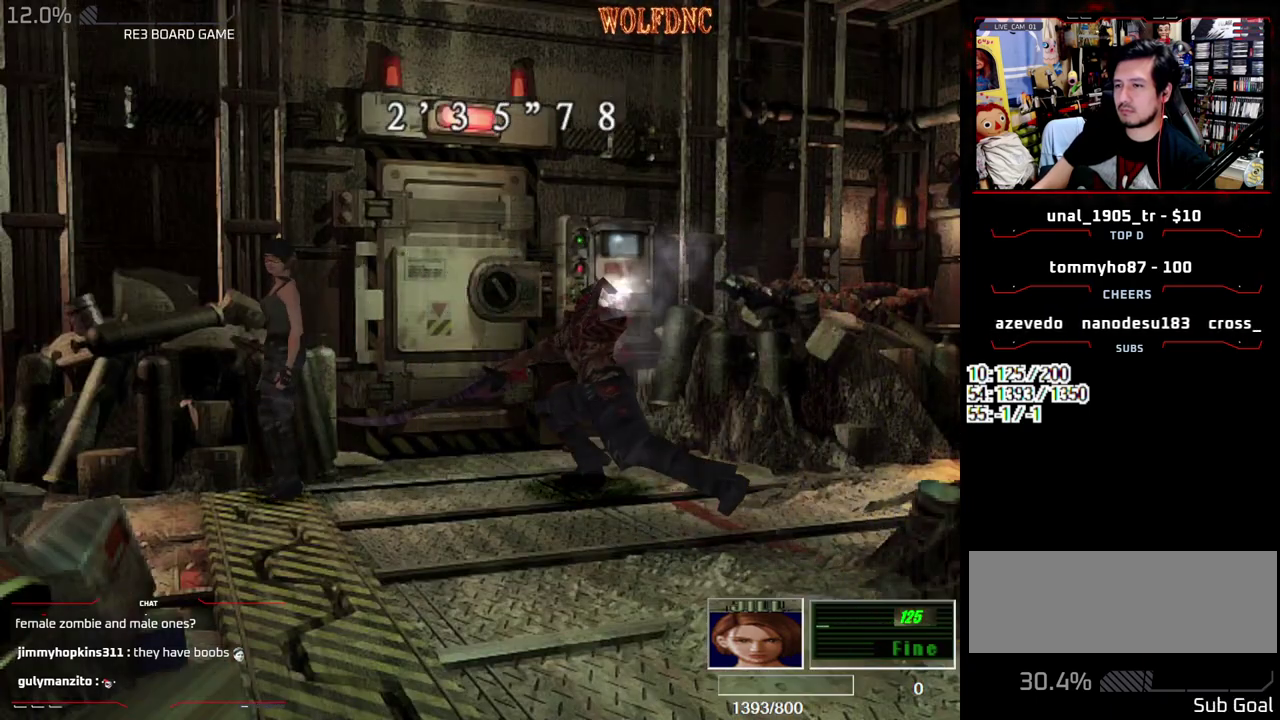
{"buttons": ["CIRCLE"], "events": [[450, "CIRCLE", "down"]]}
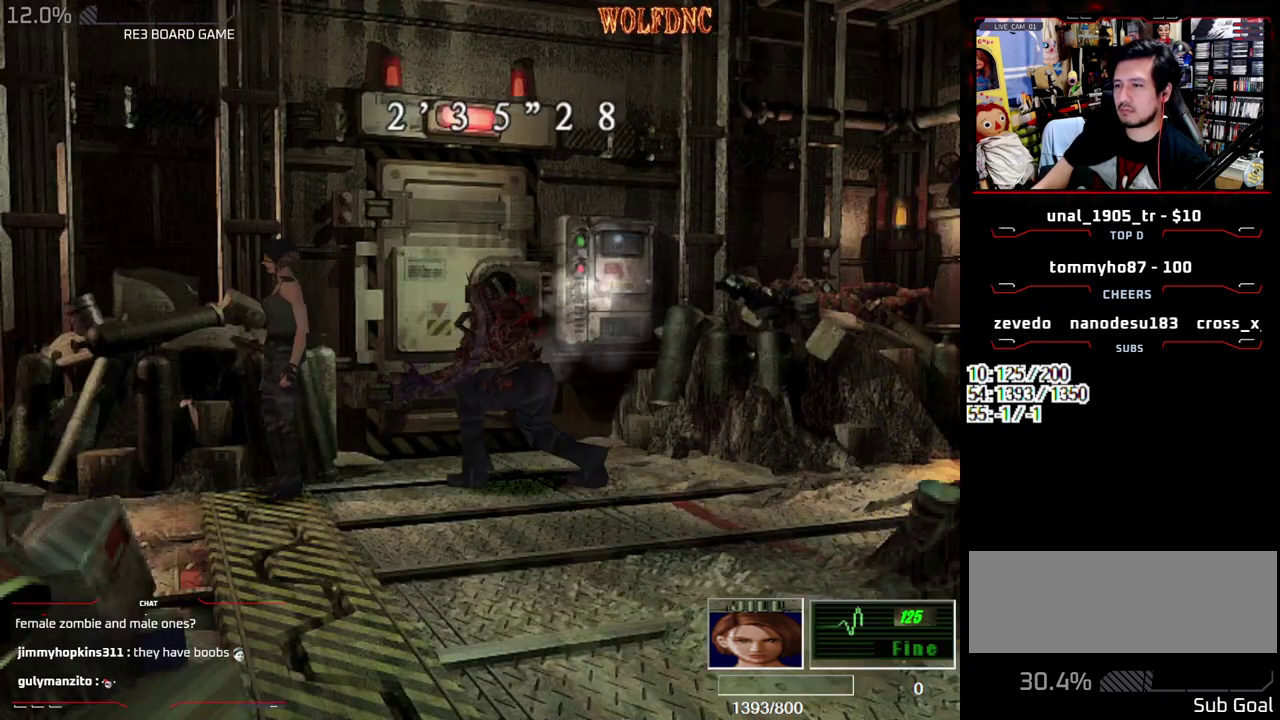
{"buttons": [], "events": [[33, "CIRCLE", "up"], [83, "CIRCLE", "down"], [183, "CIRCLE", "up"]]}
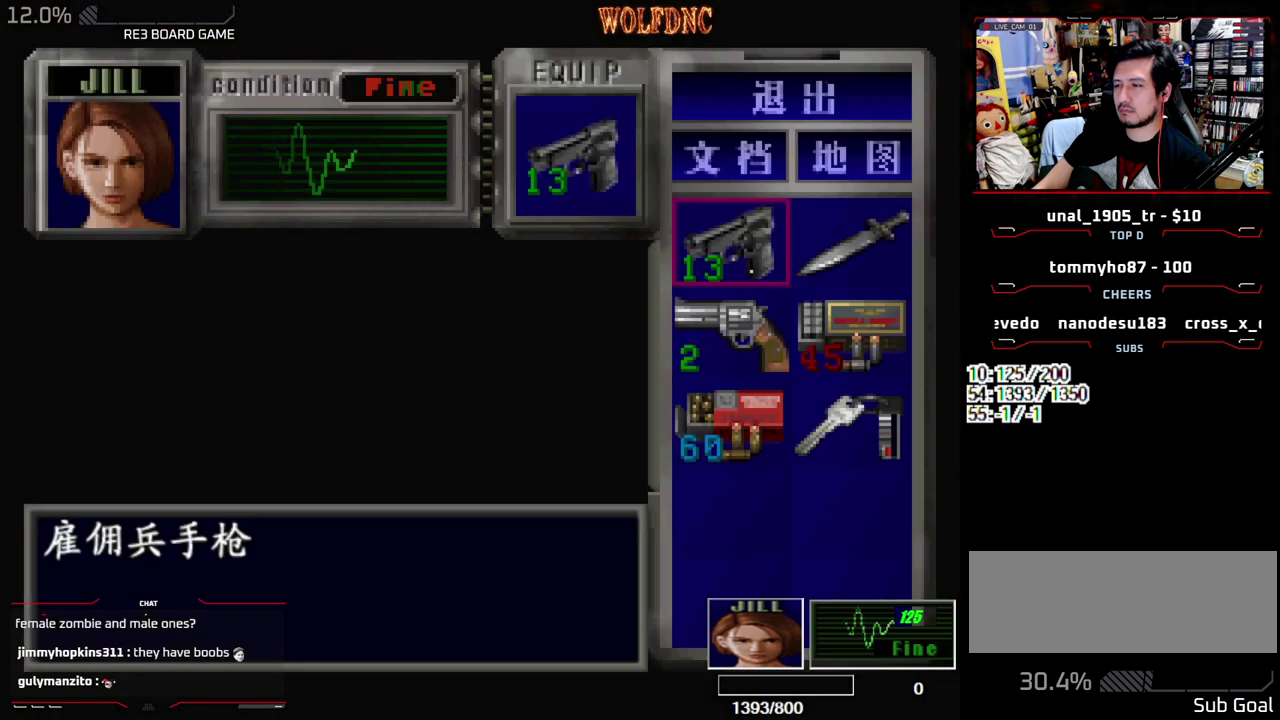
{"buttons": ["SQUARE"]}
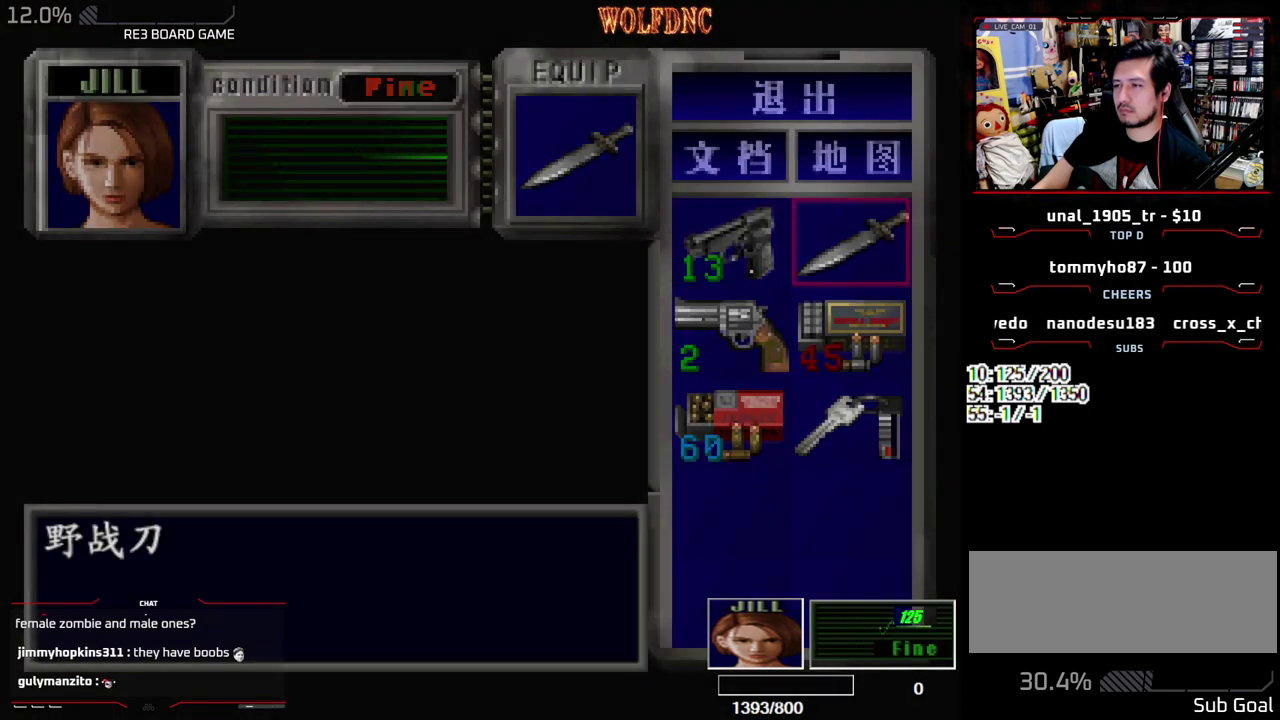
{"buttons": ["DPAD_DOWN"]}
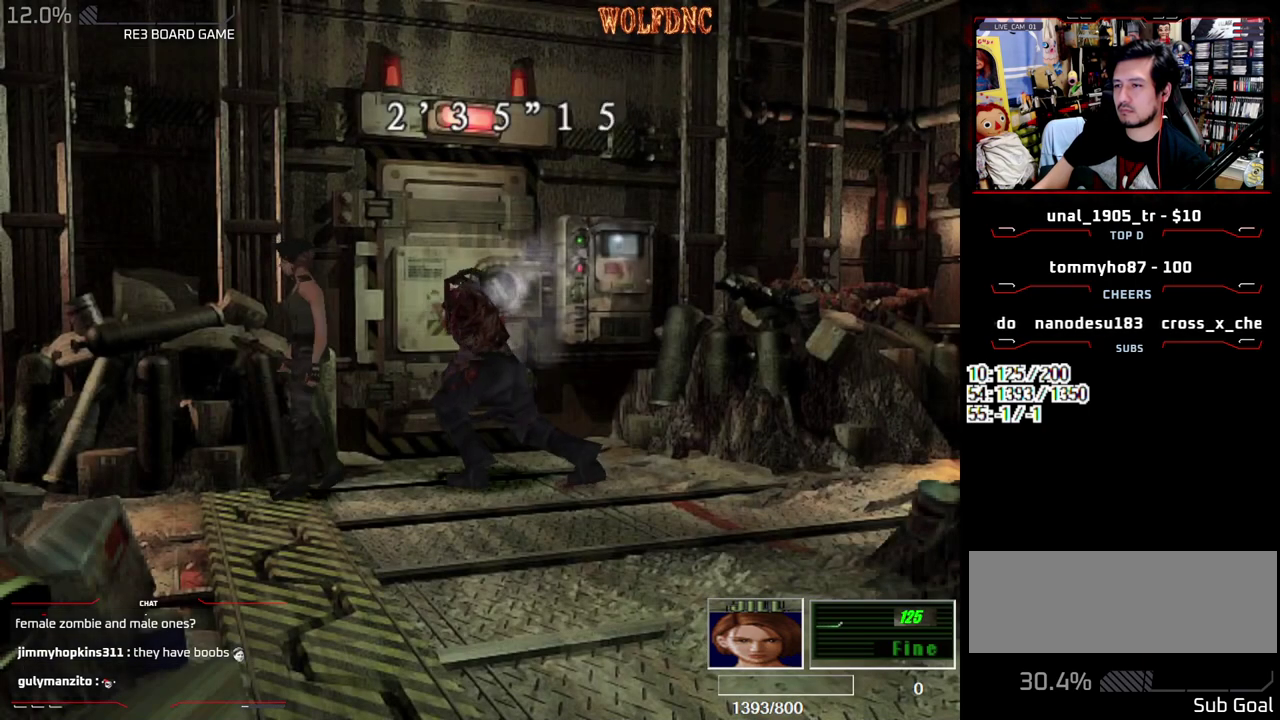
{"buttons": [], "events": [[33, "DPAD_DOWN", "up"], [183, "DPAD_UP", "down"], [183, "SQUARE", "down"], [267, "DPAD_UP", "up"], [317, "SQUARE", "up"]]}
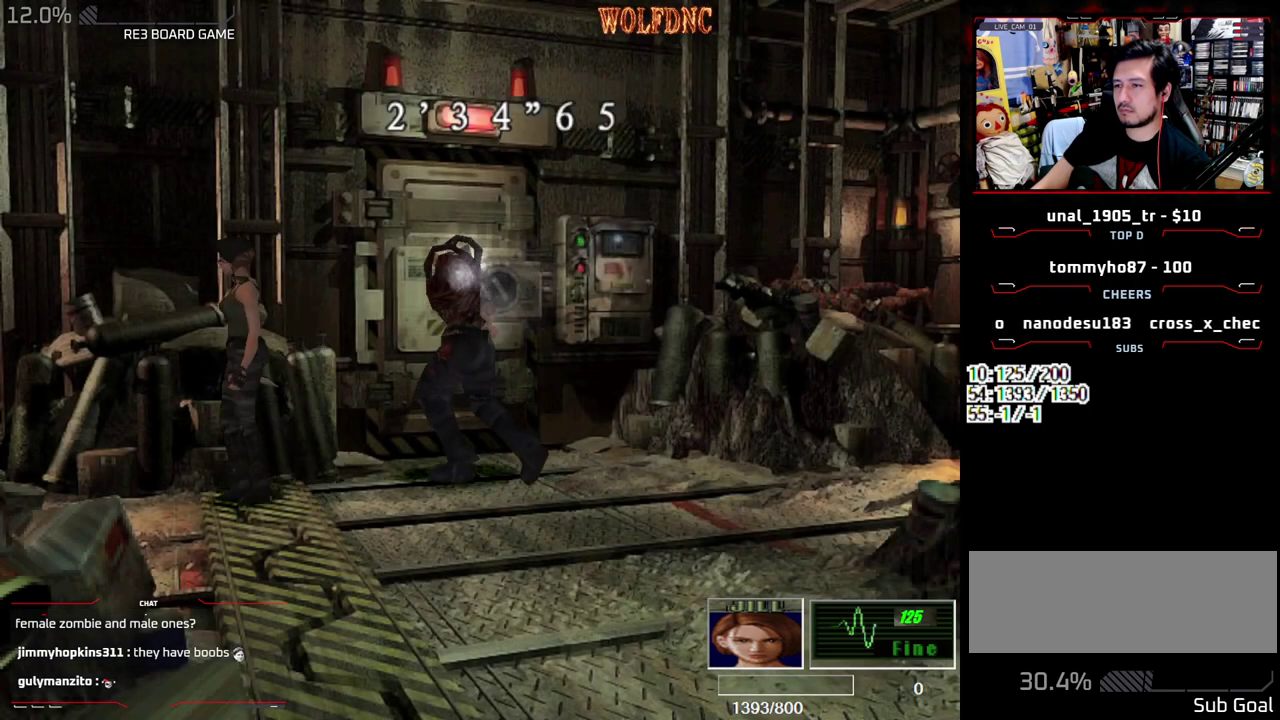
{"buttons": ["DPAD_RIGHT"], "events": [[17, "DPAD_UP", "down"], [17, "SQUARE", "down"], [100, "DPAD_RIGHT", "down"], [100, "SQUARE", "up"], [150, "DPAD_UP", "up"], [200, "DPAD_RIGHT", "up"], [333, "DPAD_RIGHT", "down"]]}
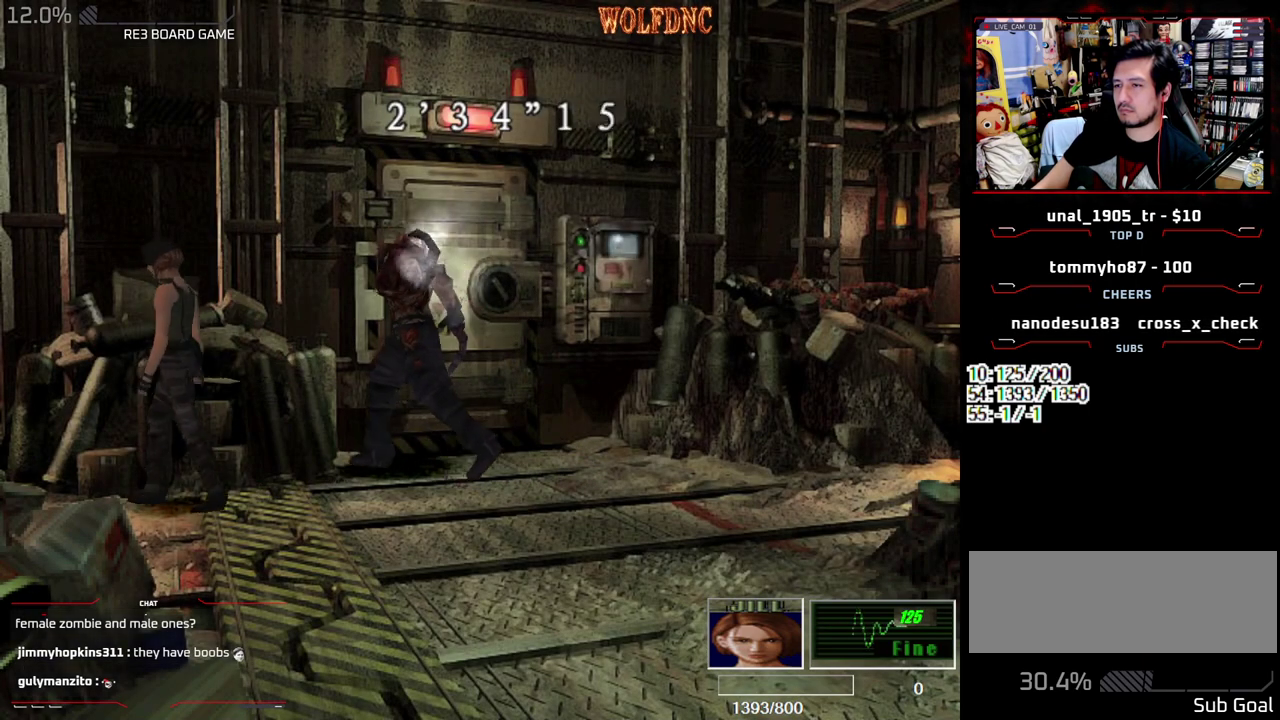
{"buttons": [], "events": [[33, "DPAD_RIGHT", "up"], [167, "DPAD_UP", "down"], [217, "DPAD_LEFT", "down"], [217, "SQUARE", "down"], [300, "DPAD_LEFT", "up"], [350, "DPAD_UP", "up"], [350, "SQUARE", "up"]]}
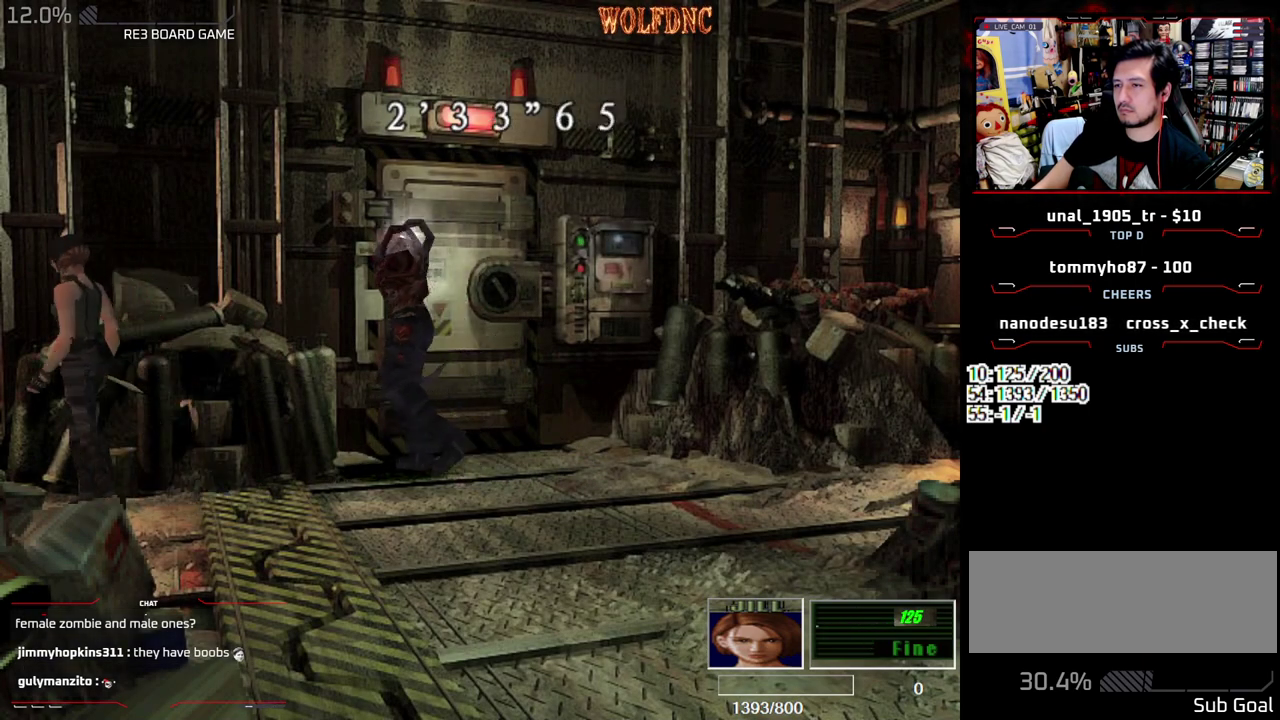
{"buttons": ["SQUARE", "DPAD_UP"], "events": [[183, "DPAD_UP", "down"], [283, "SQUARE", "down"], [317, "DPAD_LEFT", "down"], [417, "DPAD_LEFT", "up"]]}
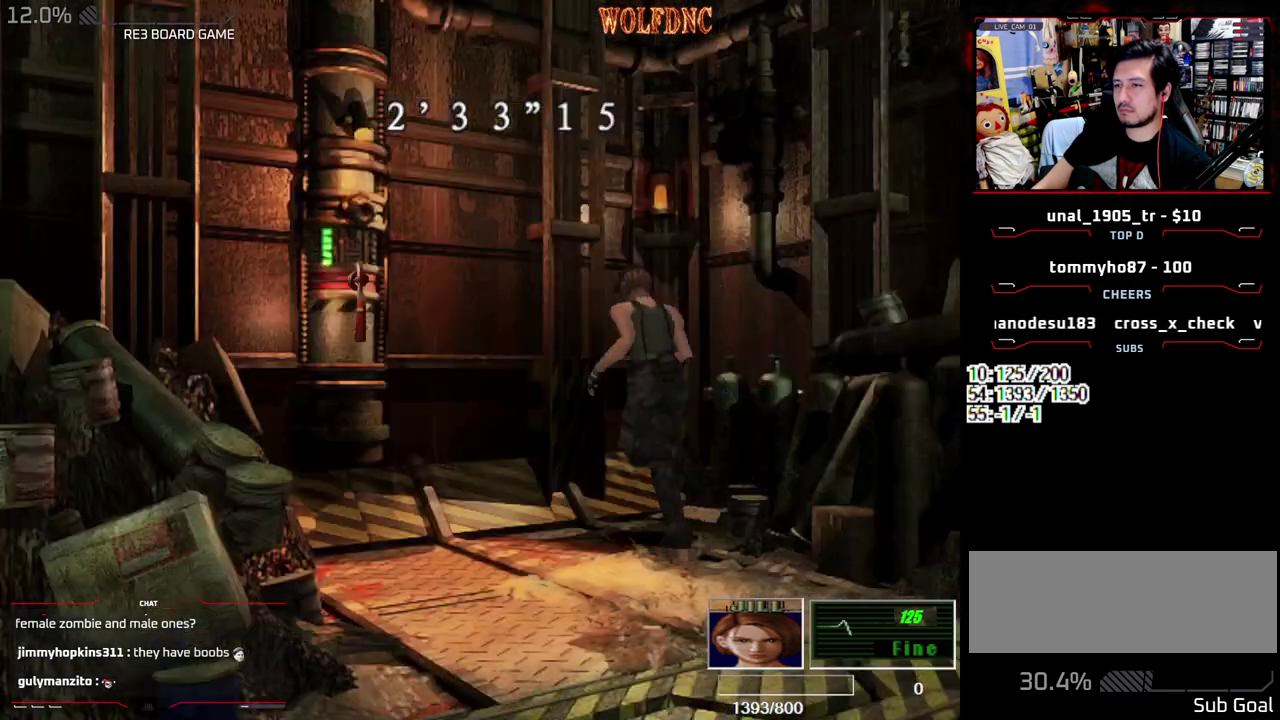
{"buttons": ["CROSS", "R2", "DPAD_UP", "DPAD_LEFT"], "events": [[50, "DPAD_LEFT", "down"], [150, "DPAD_LEFT", "up"], [200, "DPAD_LEFT", "down"], [383, "R2", "down"], [433, "SQUARE", "up"], [483, "CROSS", "down"]]}
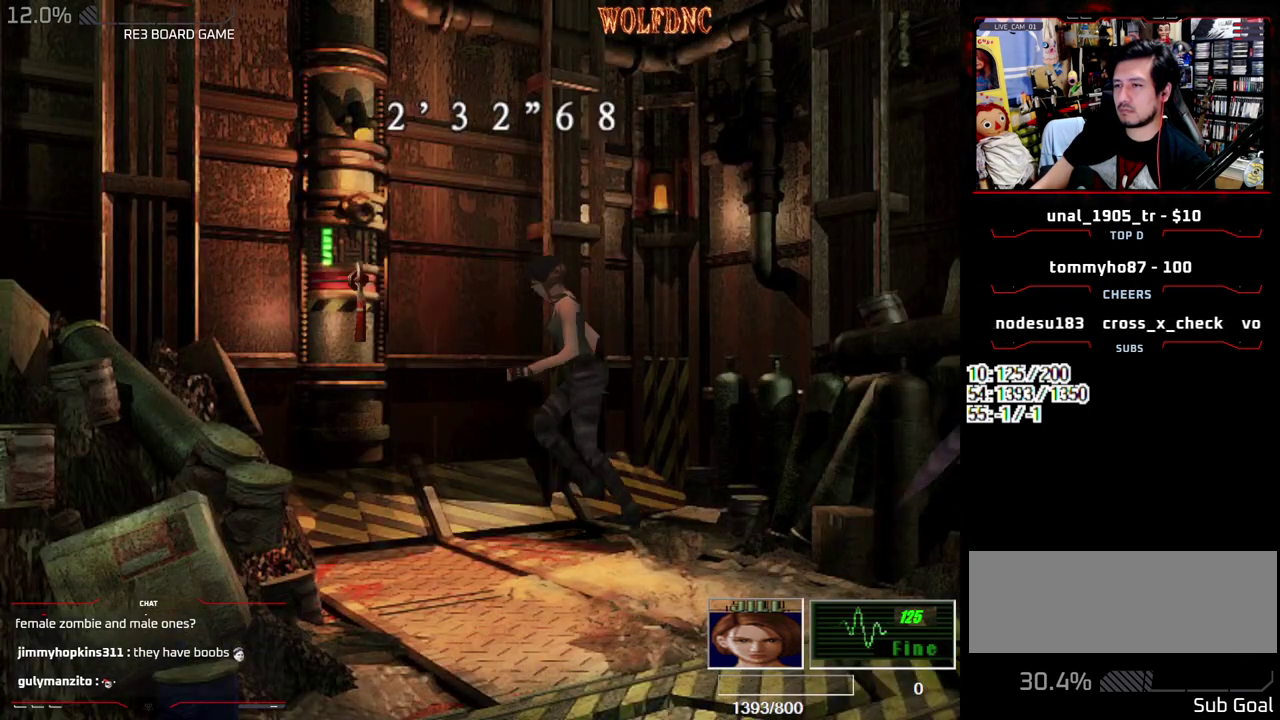
{"buttons": [], "events": [[217, "DPAD_LEFT", "up"], [300, "CROSS", "up"], [350, "R2", "up"], [400, "DPAD_UP", "up"]]}
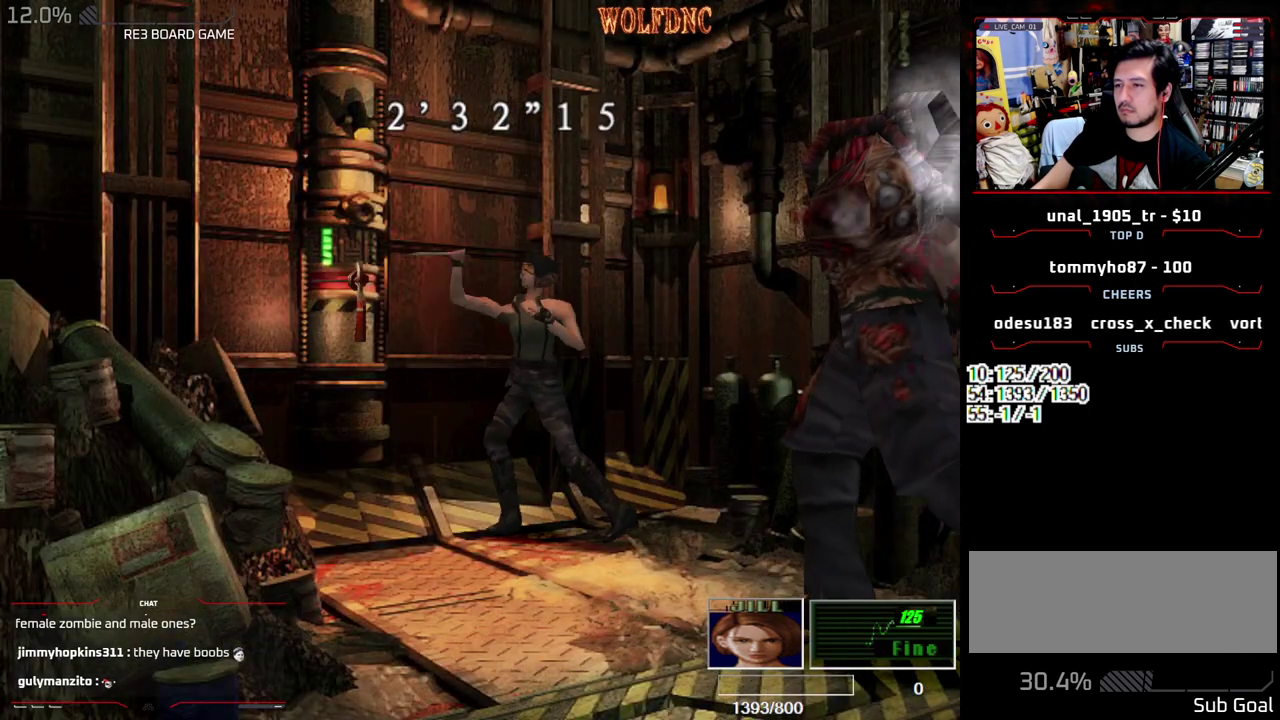
{"buttons": [], "events": []}
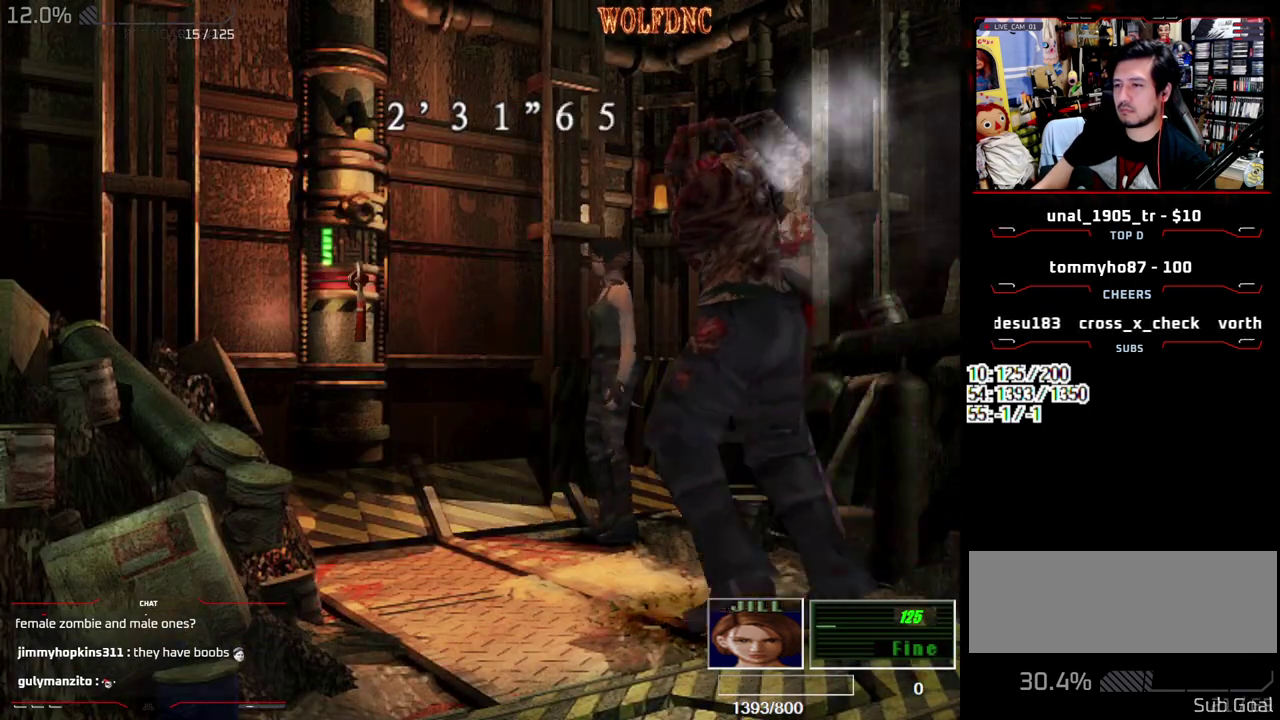
{"buttons": [], "events": []}
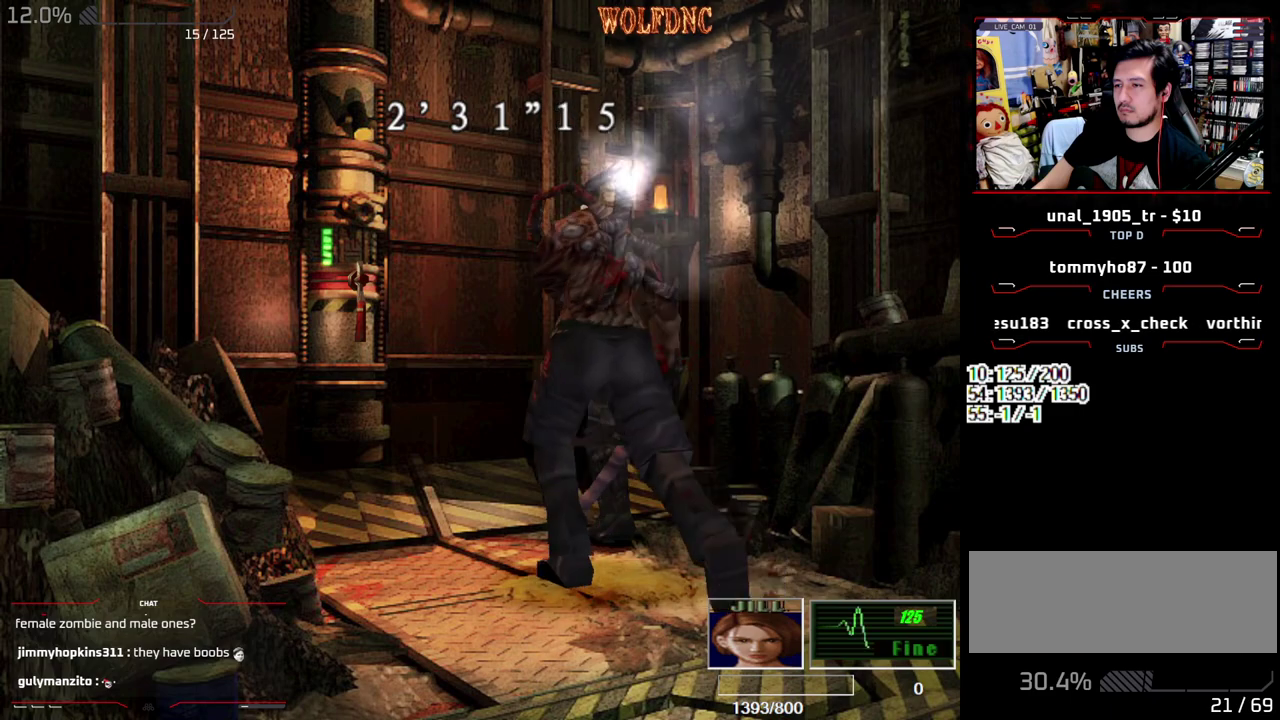
{"buttons": ["SQUARE", "DPAD_UP", "DPAD_LEFT"], "events": [[300, "DPAD_UP", "down"], [300, "SQUARE", "down"], [400, "DPAD_LEFT", "down"]]}
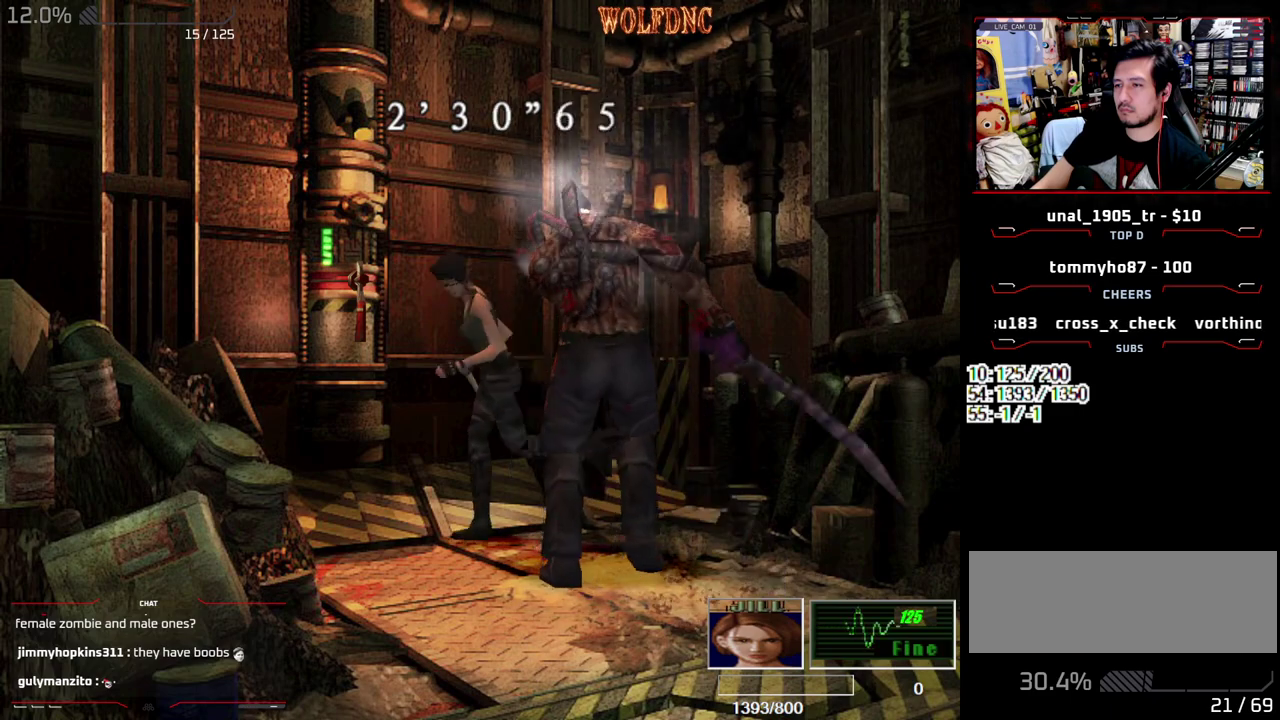
{"buttons": ["SQUARE", "DPAD_UP", "DPAD_LEFT"], "events": []}
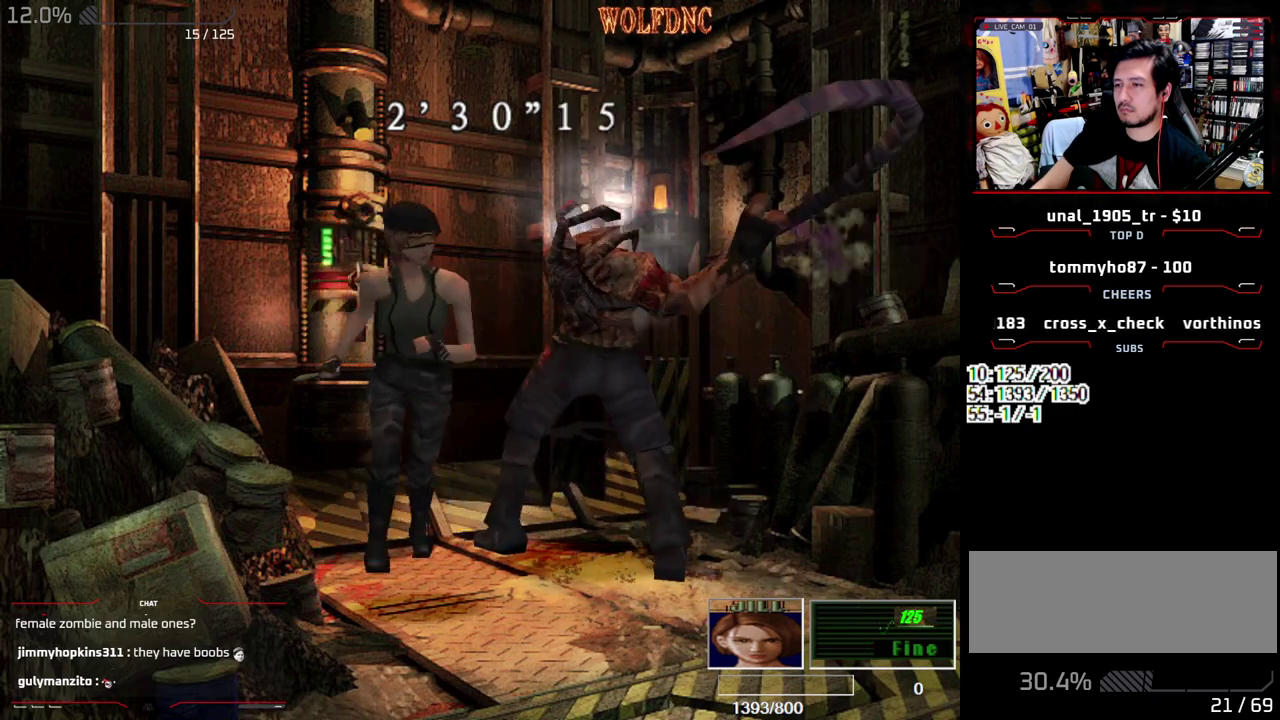
{"buttons": ["CROSS", "R2", "DPAD_UP", "DPAD_LEFT"], "events": [[17, "DPAD_LEFT", "up"], [17, "DPAD_UP", "up"], [17, "R2", "down"], [17, "SQUARE", "up"], [333, "DPAD_UP", "down"], [383, "CROSS", "down"], [433, "DPAD_LEFT", "down"]]}
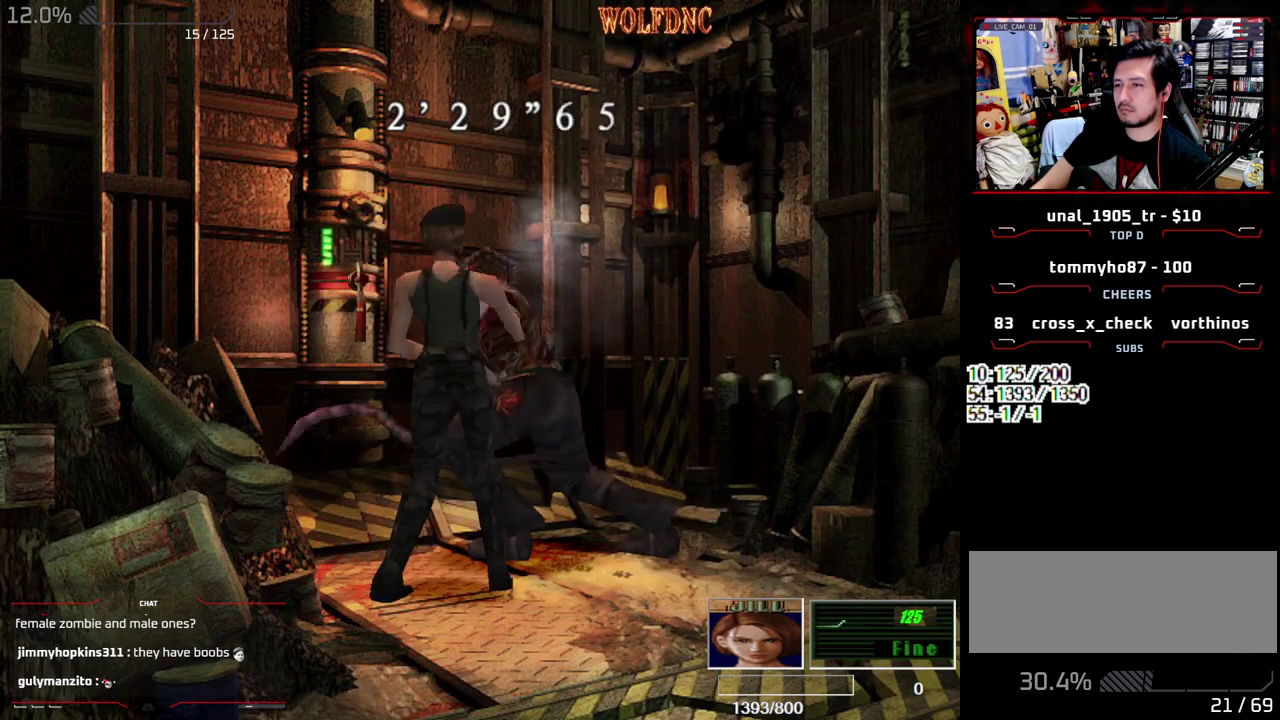
{"buttons": [], "events": [[17, "CROSS", "up"], [67, "DPAD_UP", "up"], [167, "R2", "up"], [217, "DPAD_LEFT", "up"]]}
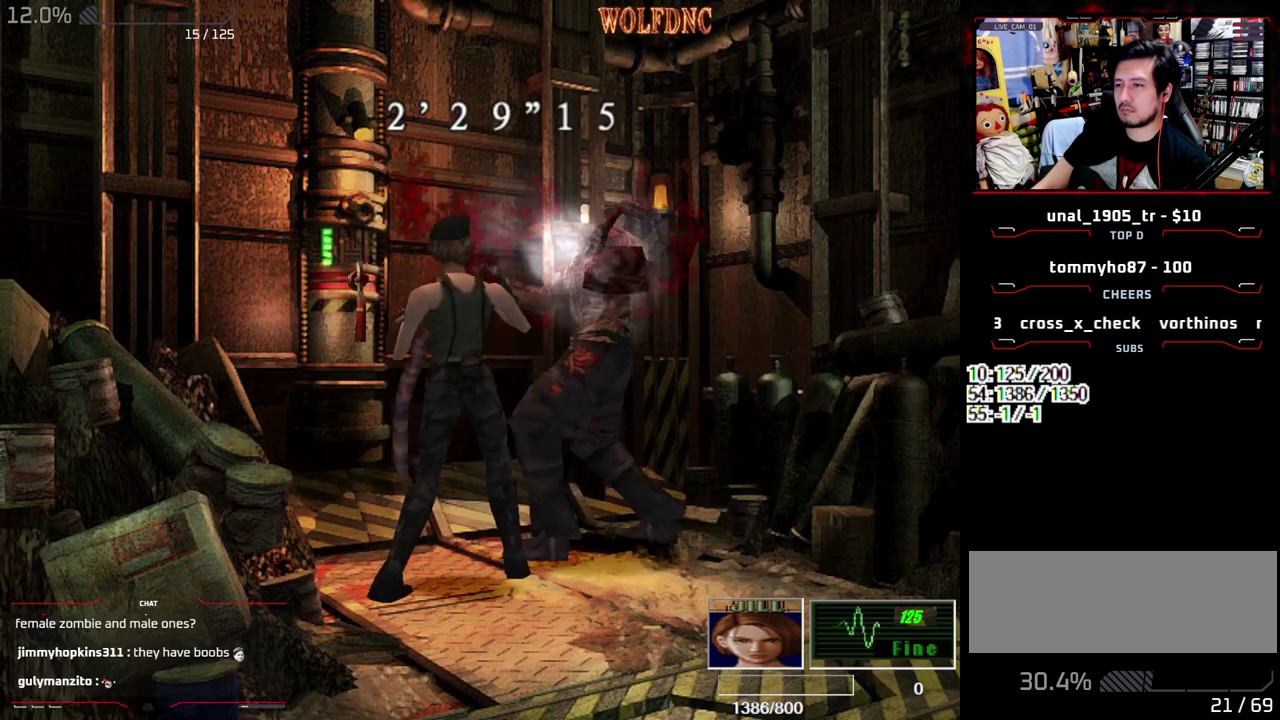
{"buttons": ["CIRCLE", "R2", "DPAD_DOWN"], "events": [[417, "DPAD_DOWN", "down"], [467, "CIRCLE", "down"], [467, "R2", "down"]]}
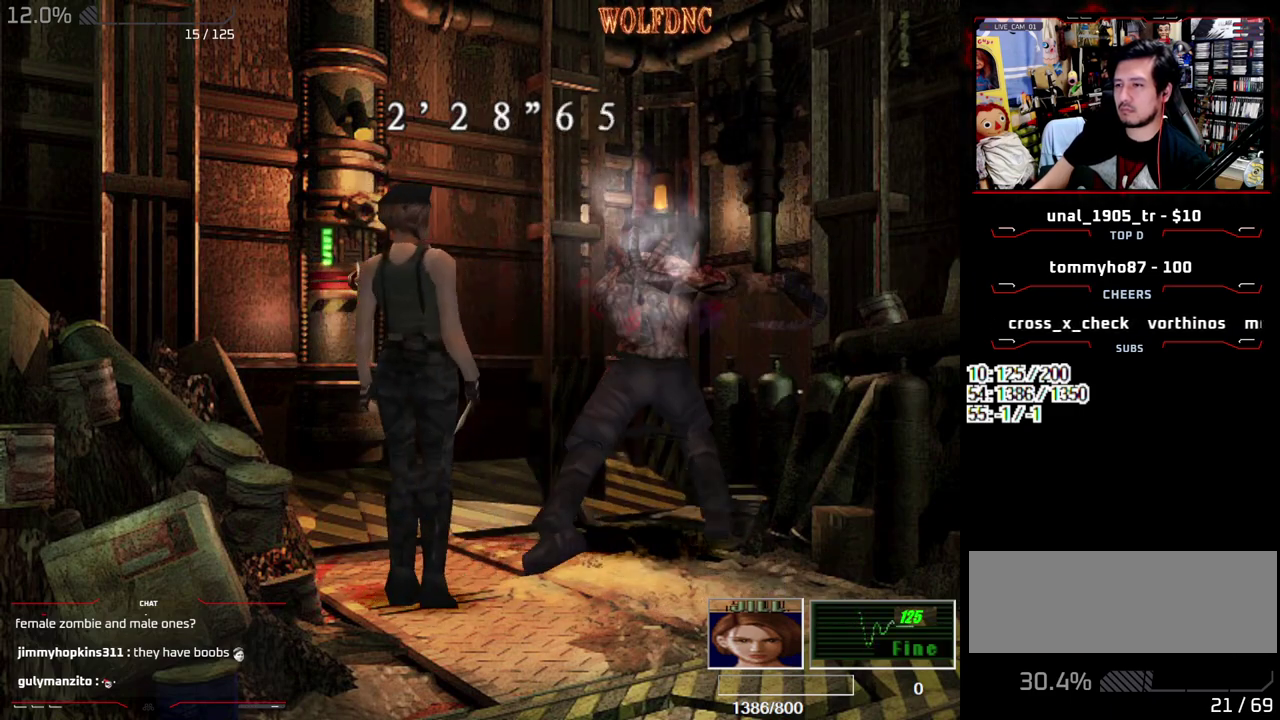
{"buttons": [], "events": [[50, "R2", "up"], [100, "CIRCLE", "up"], [100, "DPAD_DOWN", "up"]]}
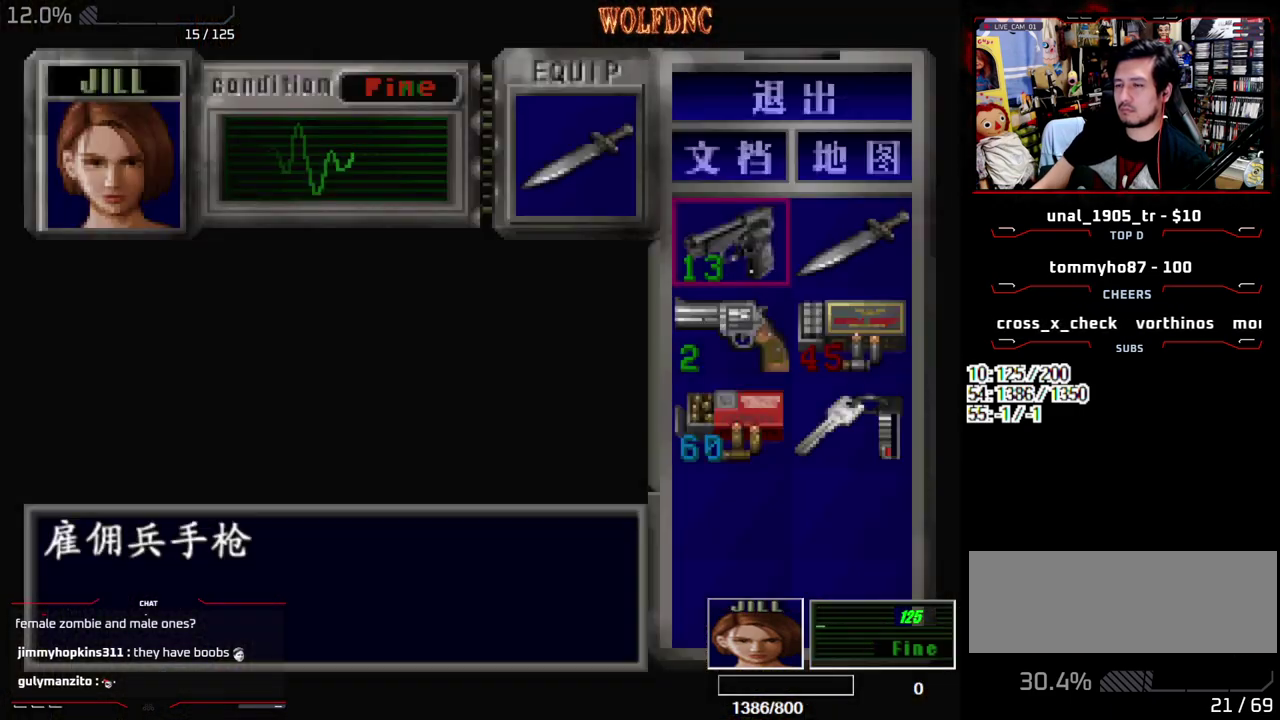
{"buttons": ["DPAD_LEFT"], "events": [[33, "CIRCLE", "down"], [117, "CIRCLE", "up"], [300, "DPAD_LEFT", "down"]]}
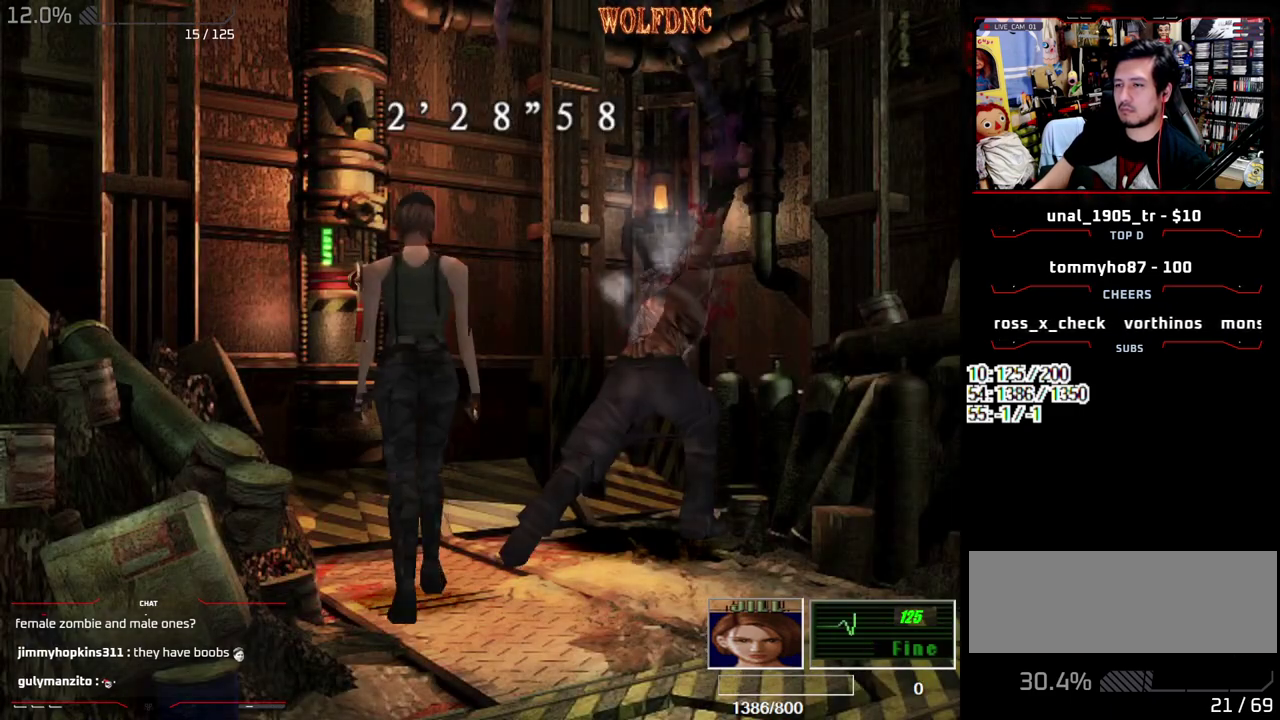
{"buttons": ["CROSS", "R2", "DPAD_UP"], "events": [[33, "DPAD_UP", "down"], [33, "SQUARE", "down"], [233, "DPAD_LEFT", "up"], [233, "R2", "down"], [283, "SQUARE", "up"], [317, "CROSS", "down"]]}
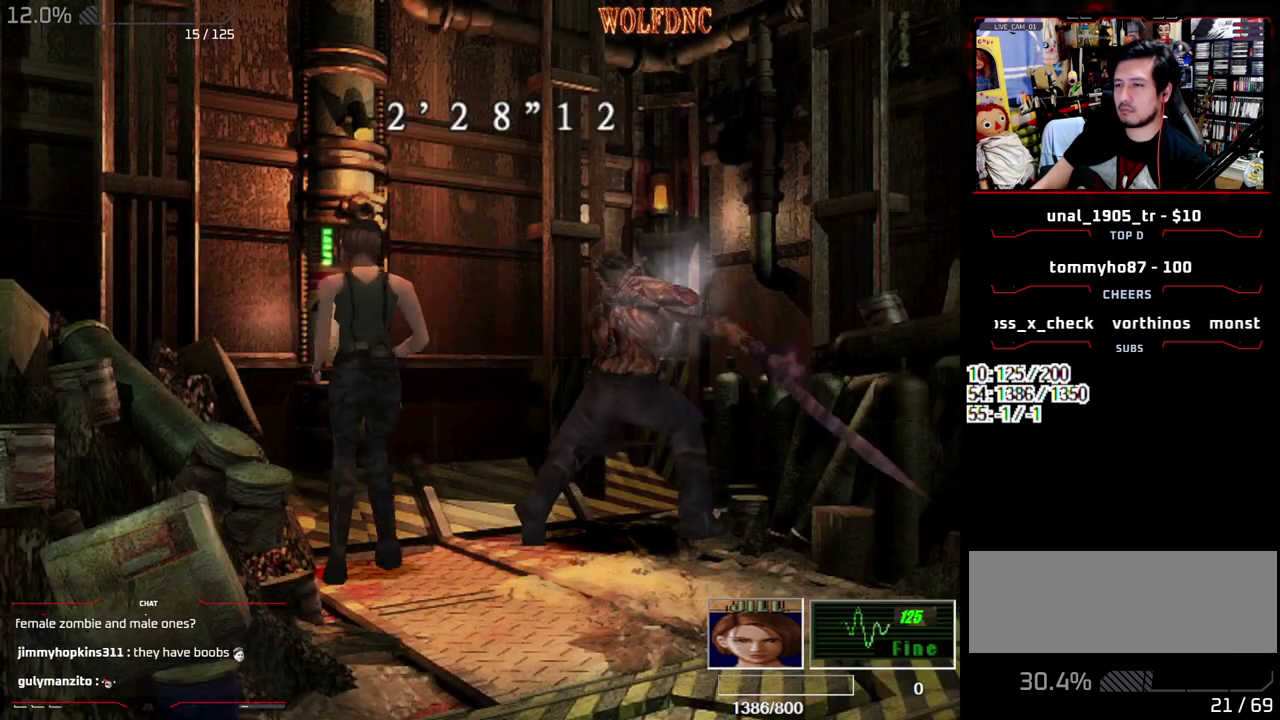
{"buttons": [], "events": [[250, "CROSS", "up"], [250, "R2", "up"], [283, "DPAD_UP", "up"]]}
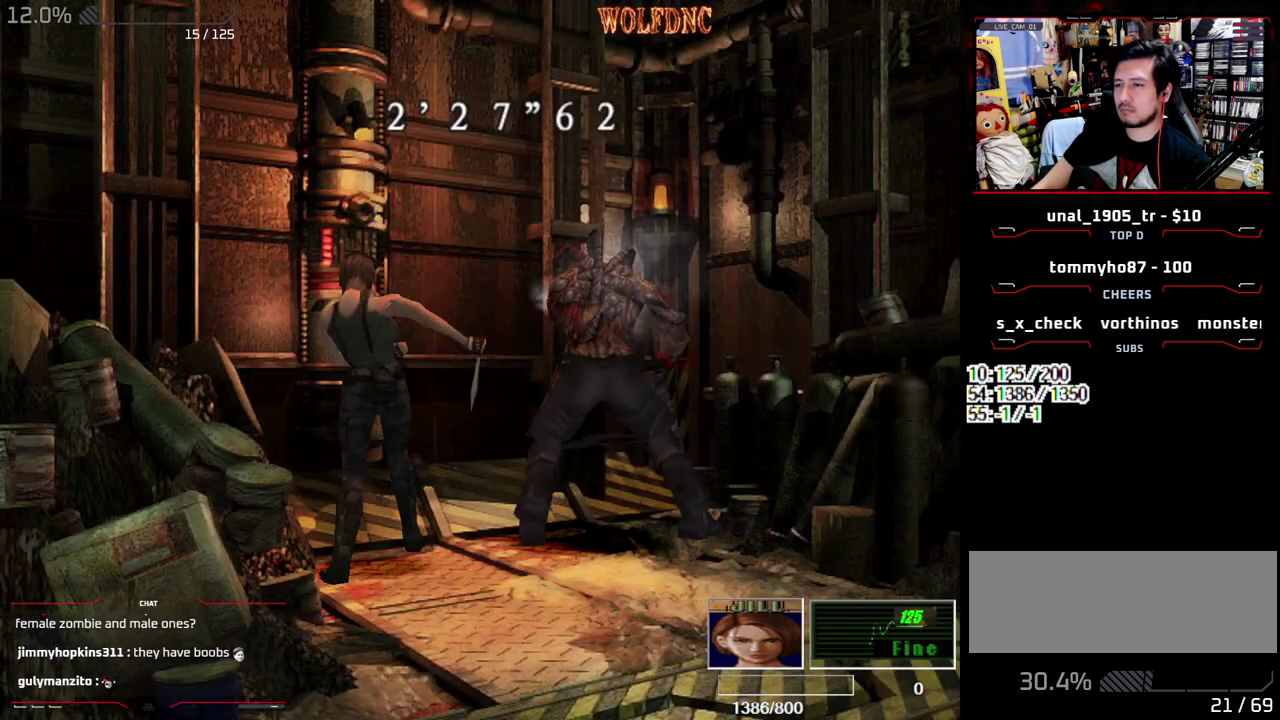
{"buttons": ["DPAD_LEFT"], "events": [[217, "DPAD_LEFT", "down"]]}
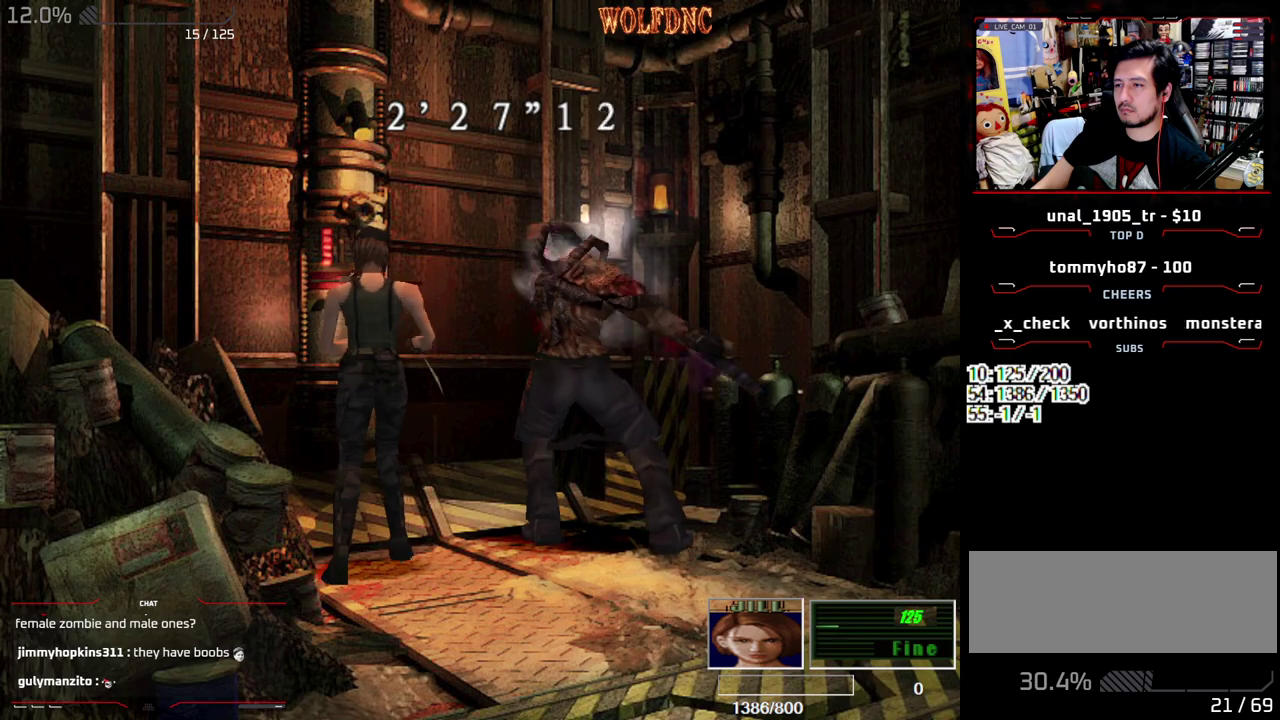
{"buttons": ["CIRCLE"], "events": [[33, "DPAD_DOWN", "down"], [233, "SQUARE", "down"], [267, "DPAD_LEFT", "up"], [317, "SQUARE", "up"], [417, "CIRCLE", "down"], [417, "DPAD_DOWN", "up"]]}
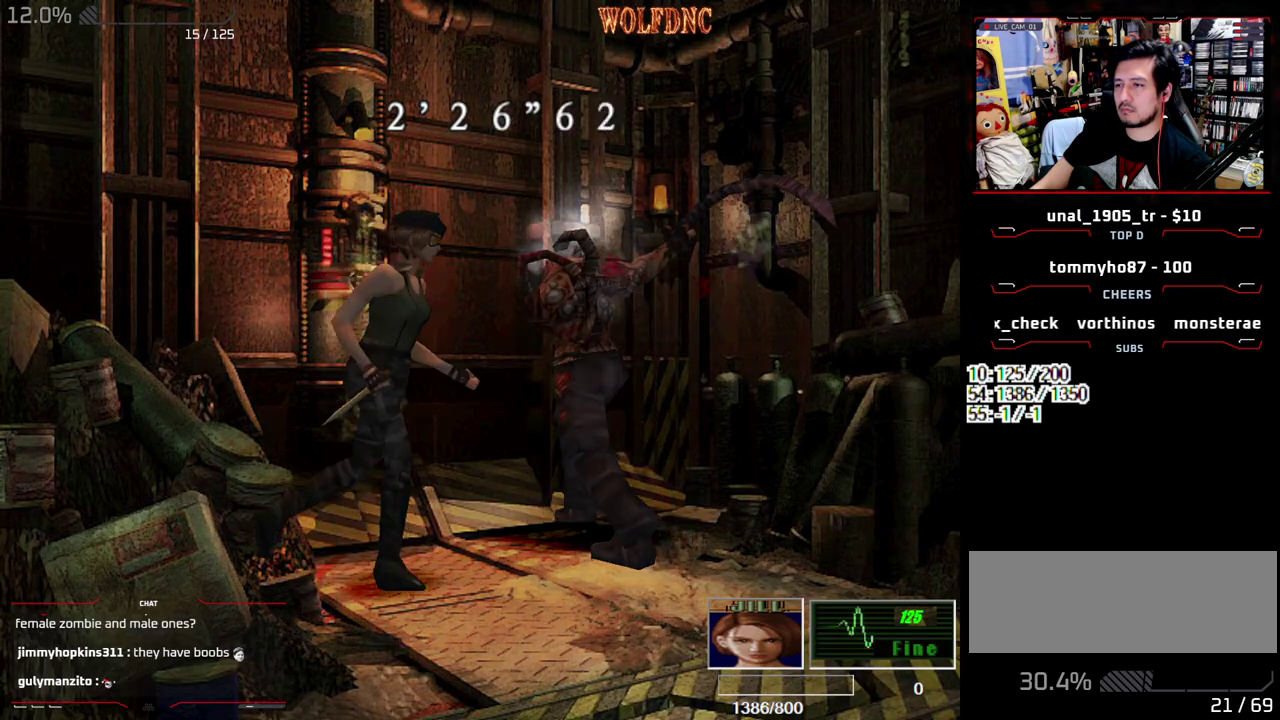
{"buttons": [], "events": [[17, "CIRCLE", "up"]]}
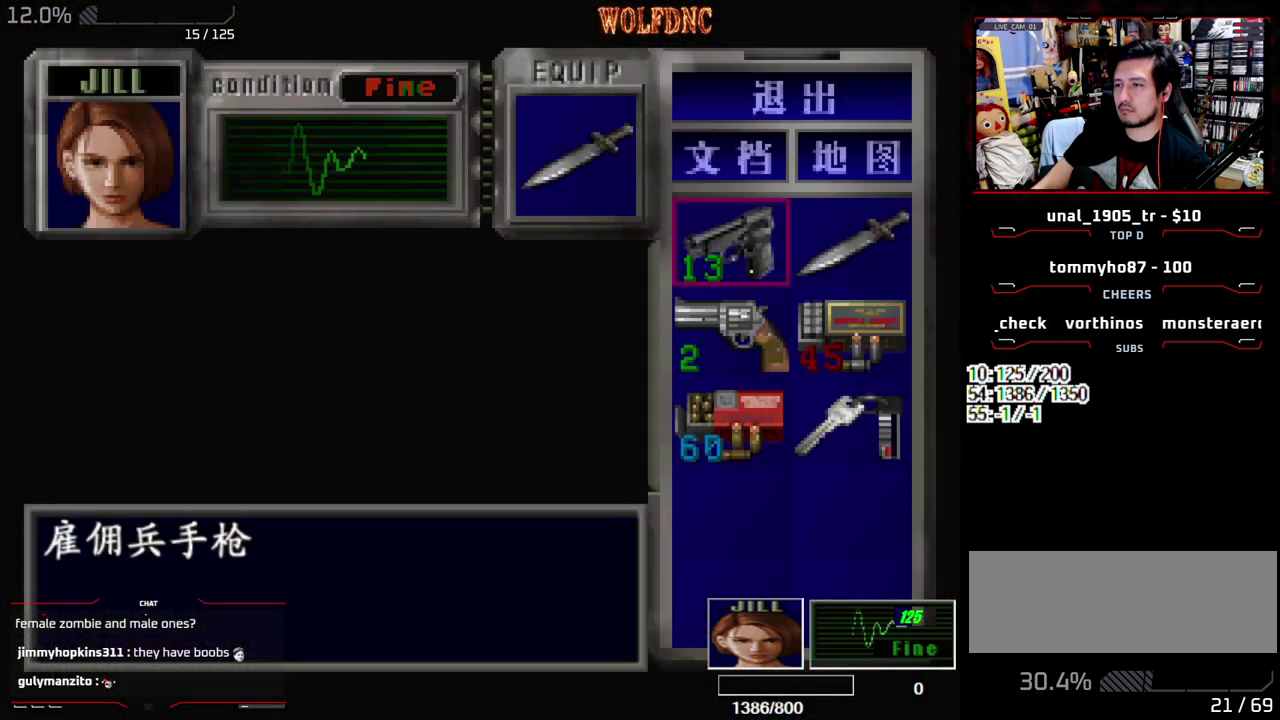
{"buttons": [], "events": [[117, "CROSS", "down"], [217, "CROSS", "up"], [400, "SQUARE", "down"], [500, "SQUARE", "up"]]}
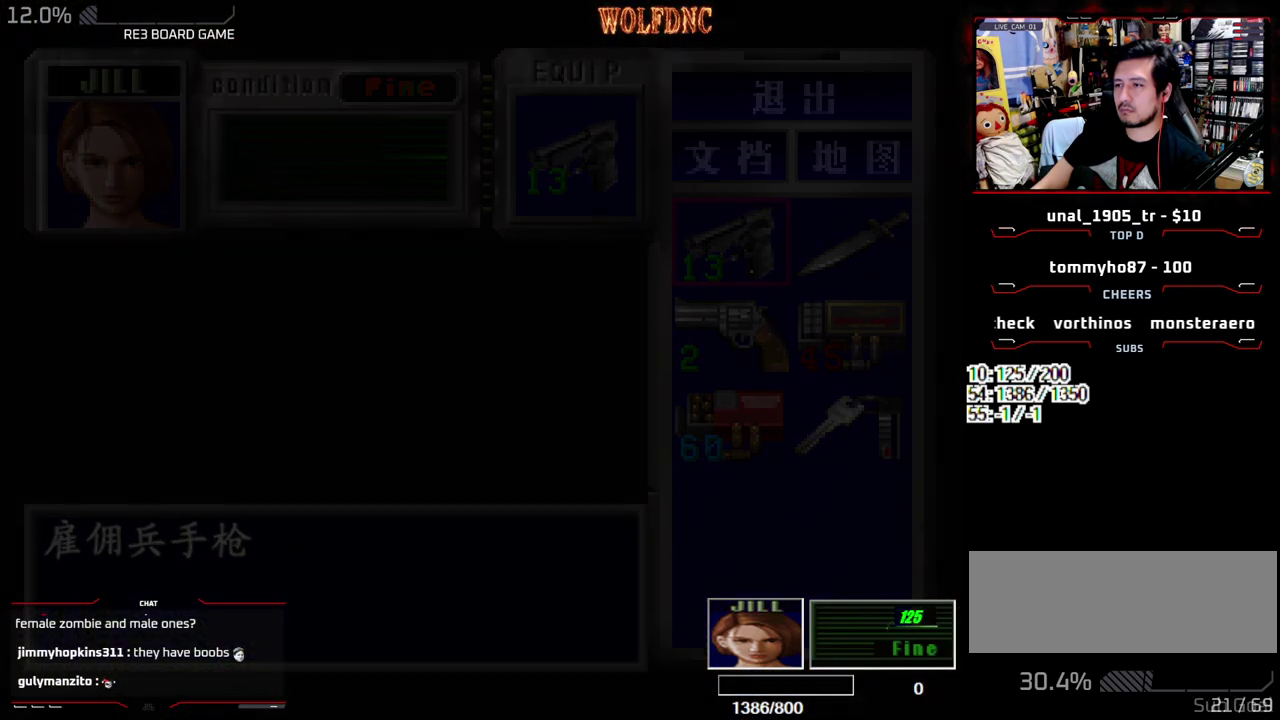
{"buttons": ["SQUARE", "DPAD_UP", "DPAD_RIGHT"], "events": [[33, "DPAD_RIGHT", "down"], [183, "DPAD_UP", "down"], [183, "SQUARE", "down"]]}
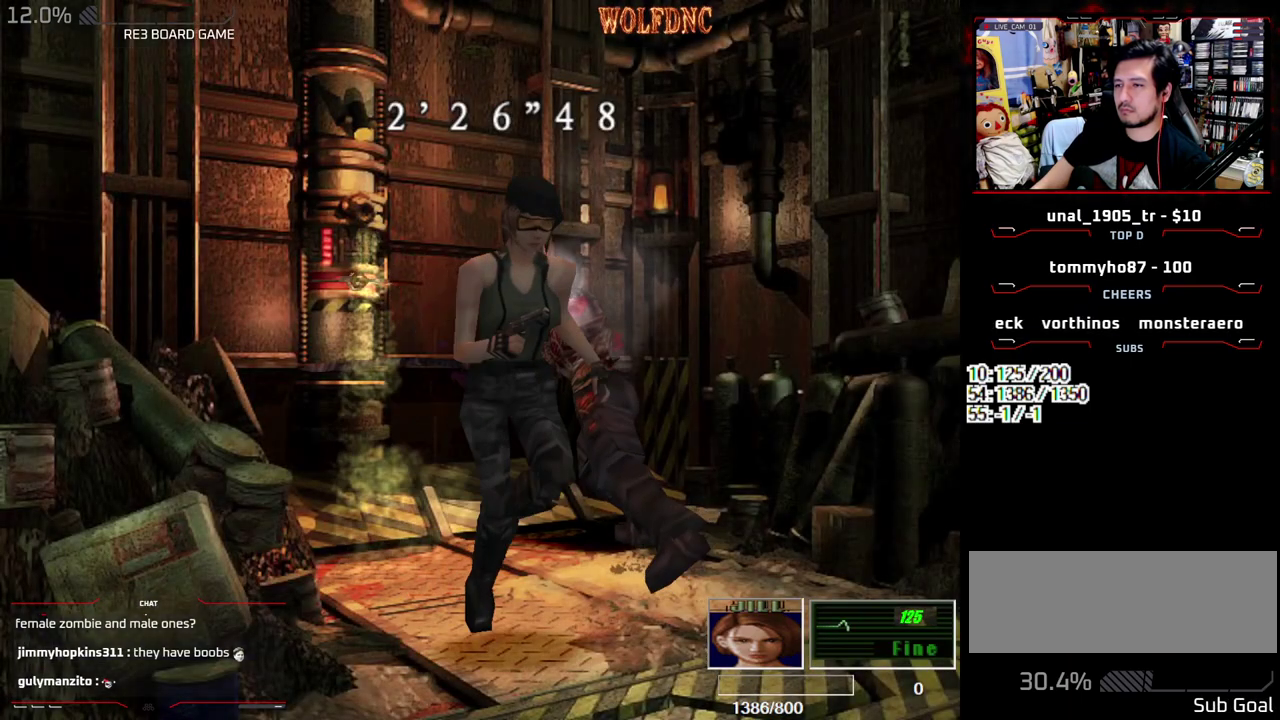
{"buttons": ["DPAD_RIGHT"], "events": [[50, "SQUARE", "up"], [100, "DPAD_RIGHT", "up"], [100, "DPAD_UP", "up"], [383, "DPAD_RIGHT", "down"]]}
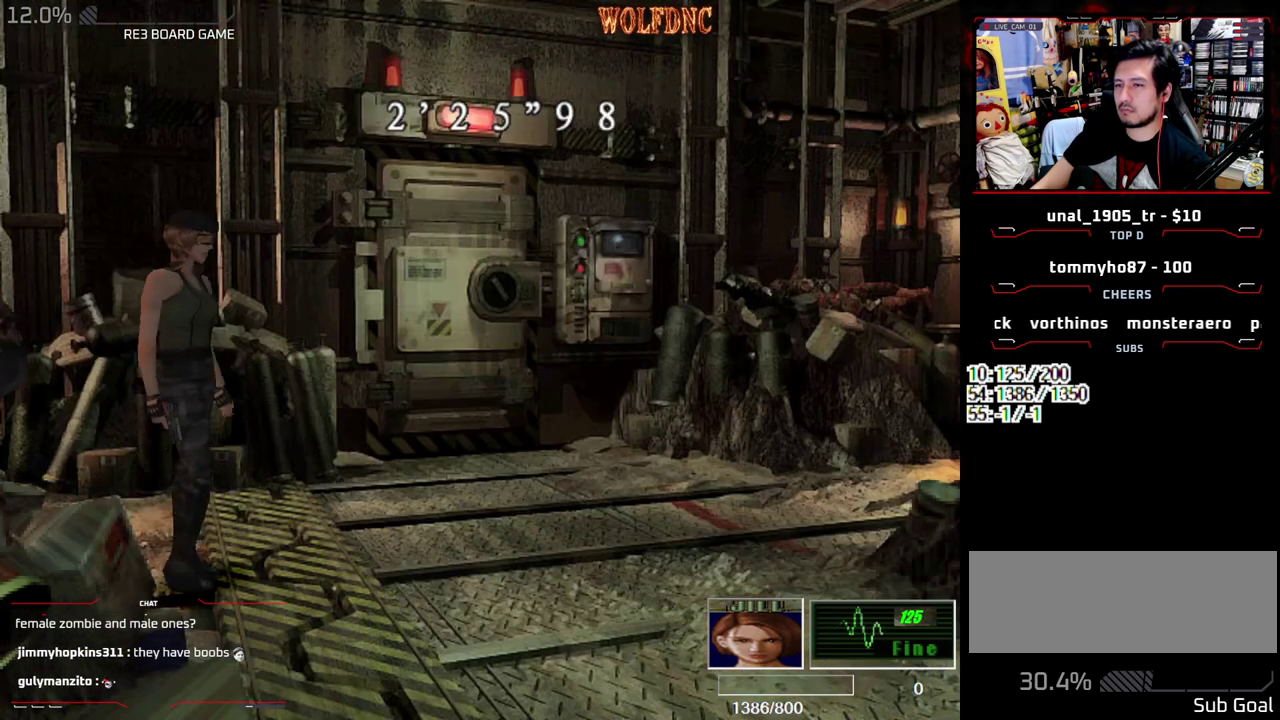
{"buttons": ["SQUARE", "DPAD_UP", "DPAD_LEFT"], "events": [[167, "DPAD_UP", "down"], [217, "SQUARE", "down"], [300, "DPAD_RIGHT", "up"], [400, "DPAD_LEFT", "down"]]}
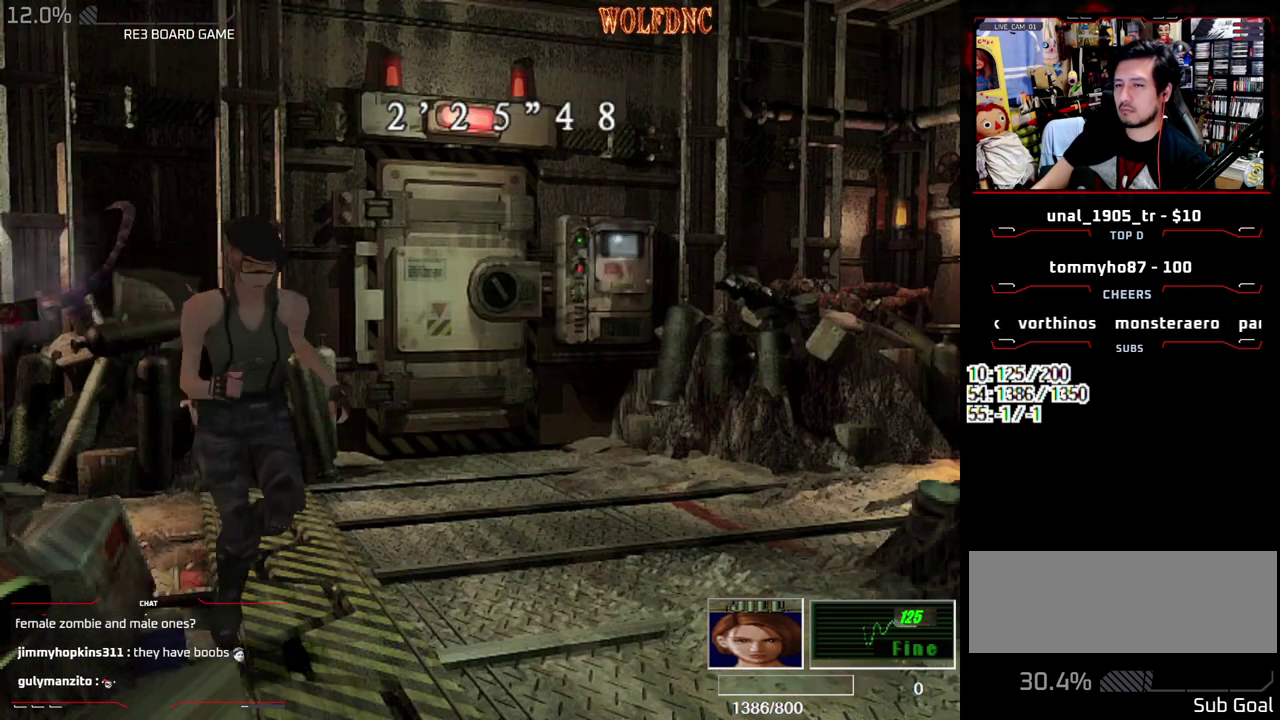
{"buttons": [], "events": [[133, "DPAD_LEFT", "up"], [317, "DPAD_UP", "up"], [317, "SQUARE", "up"]]}